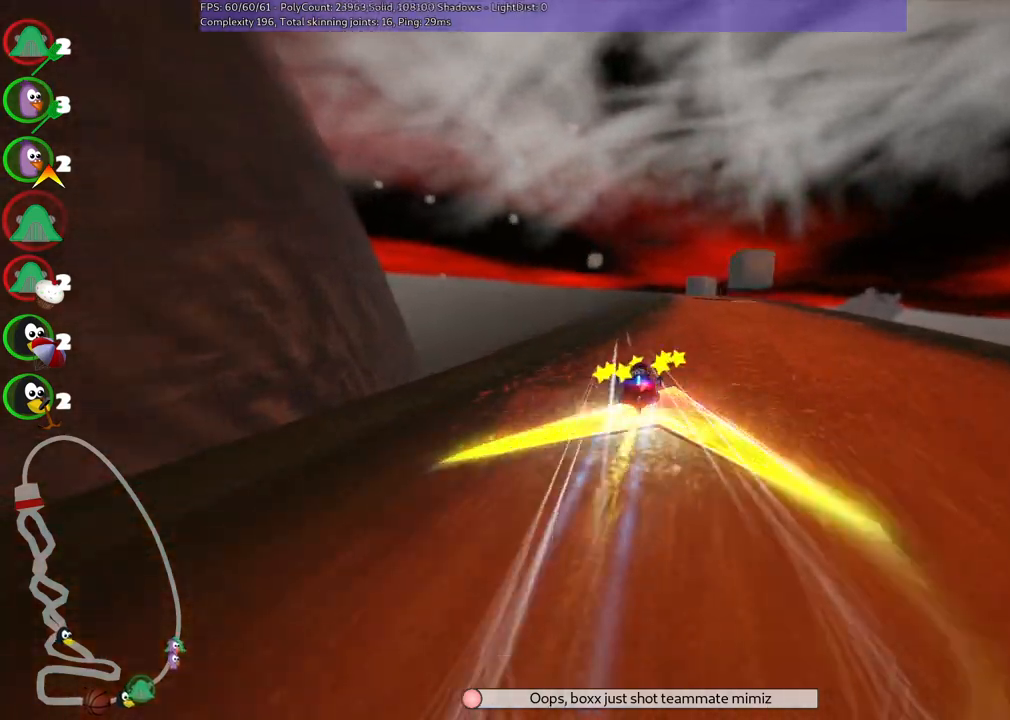
Gameplay with keyboard; each line is a JSON object with the keys held at the frame after it. "events" lists presses ("down") and releases ("up") of ".", "/", "alt_r", "b", "c", "comma", "ctrl_r", "d", "down", "f", "g", "h", "j", "k", "l", "left", "m", "n", "quote", "return", "right", "semicolon", "shift_r", "space", "super", "up" and "v" between this image and that frame as [ms after this image, input, new state], when the widget could be followed in between. No other keys are recorded. Mouse input is not recorded.
{"keys": ["up"], "events": [[33, "right", "up"], [167, "right", "down"], [500, "right", "up"]]}
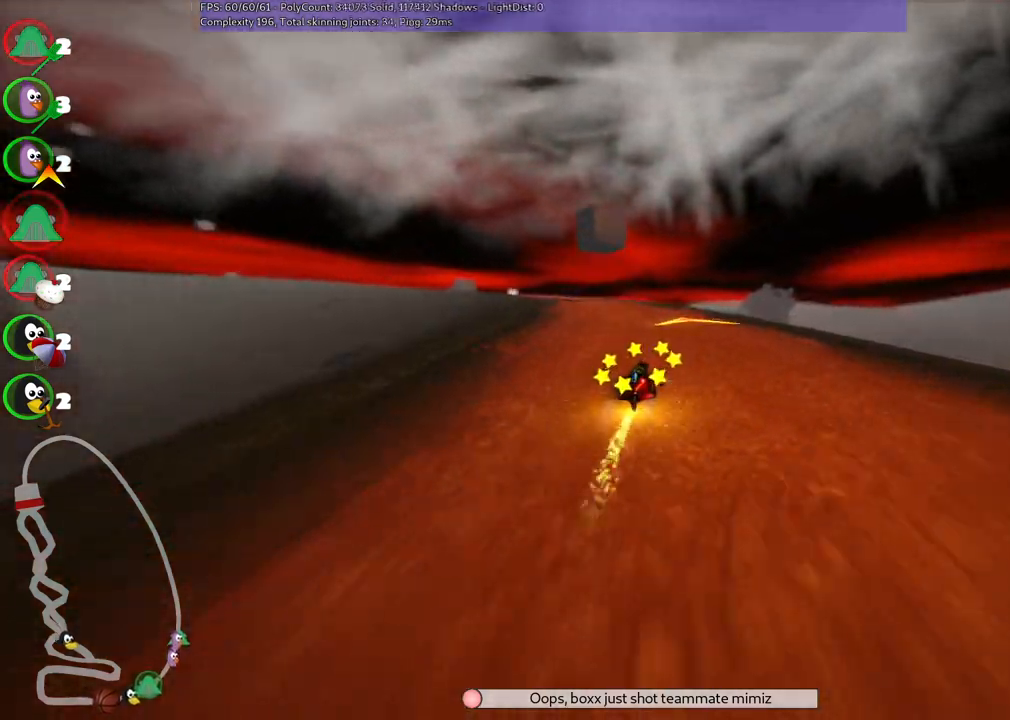
{"keys": ["up"], "events": [[50, "left", "down"], [50, "m", "down"], [283, "m", "up"], [417, "left", "up"]]}
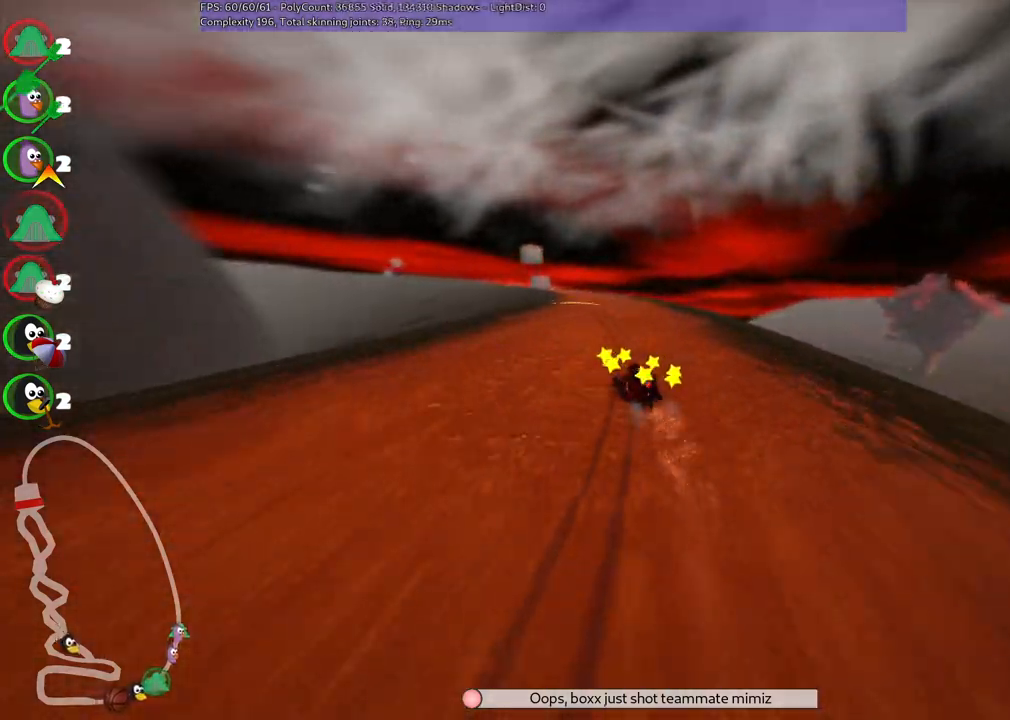
{"keys": ["right", "up"], "events": [[300, "right", "down"]]}
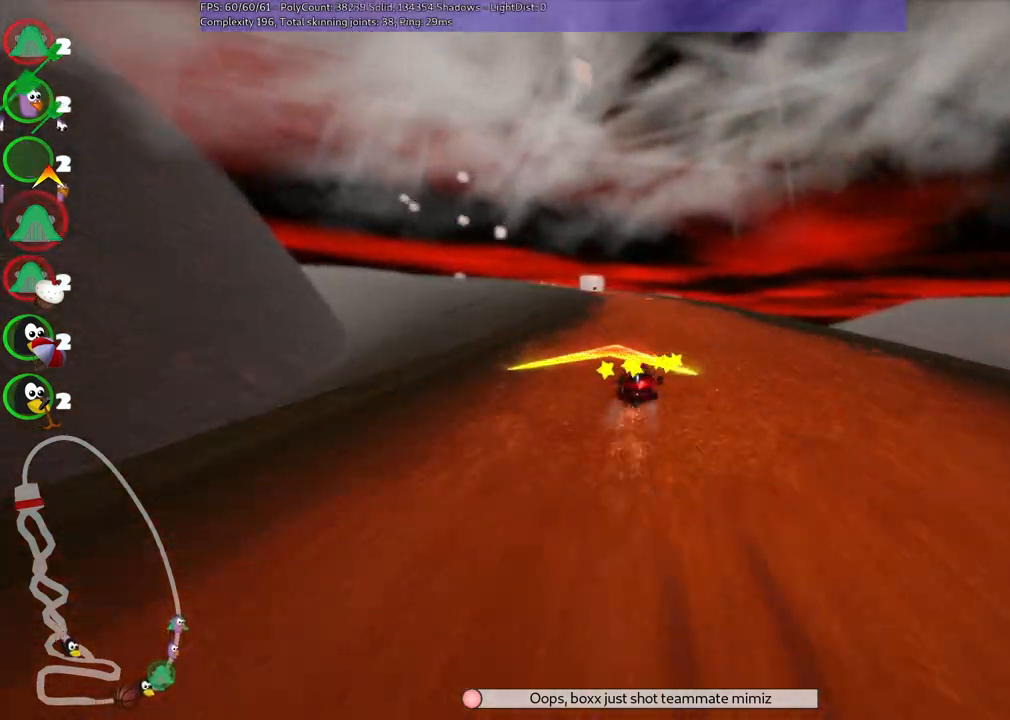
{"keys": ["m", "right", "up"], "events": [[33, "right", "up"], [83, "left", "down"], [83, "m", "down"], [167, "right", "down"], [217, "left", "up"]]}
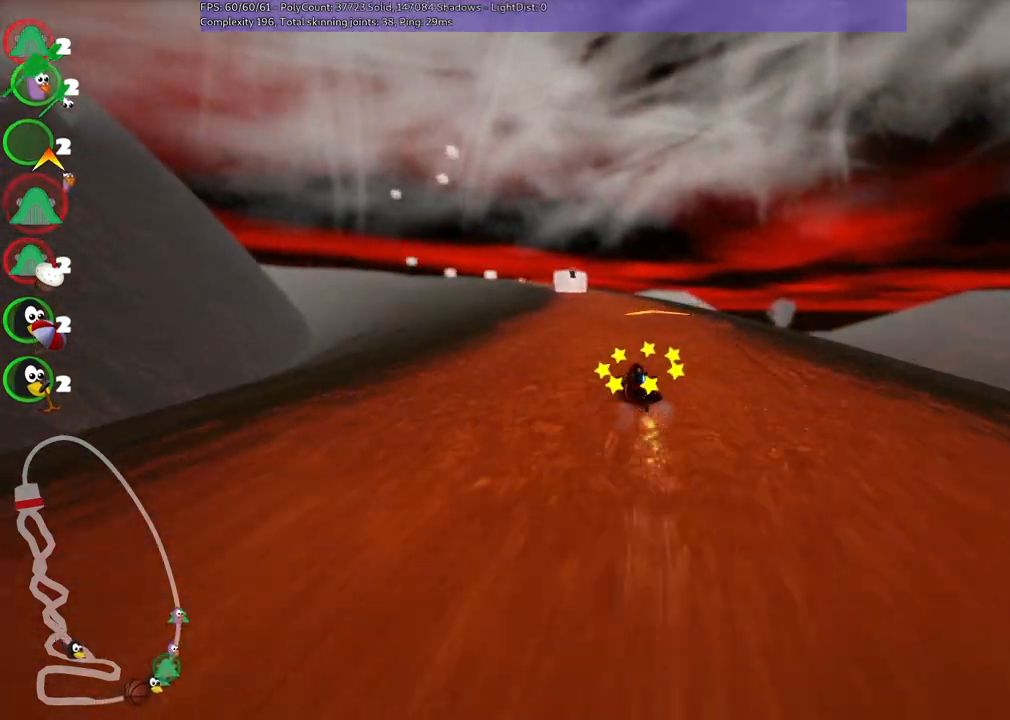
{"keys": ["left", "m", "right", "up"], "events": [[283, "left", "down"]]}
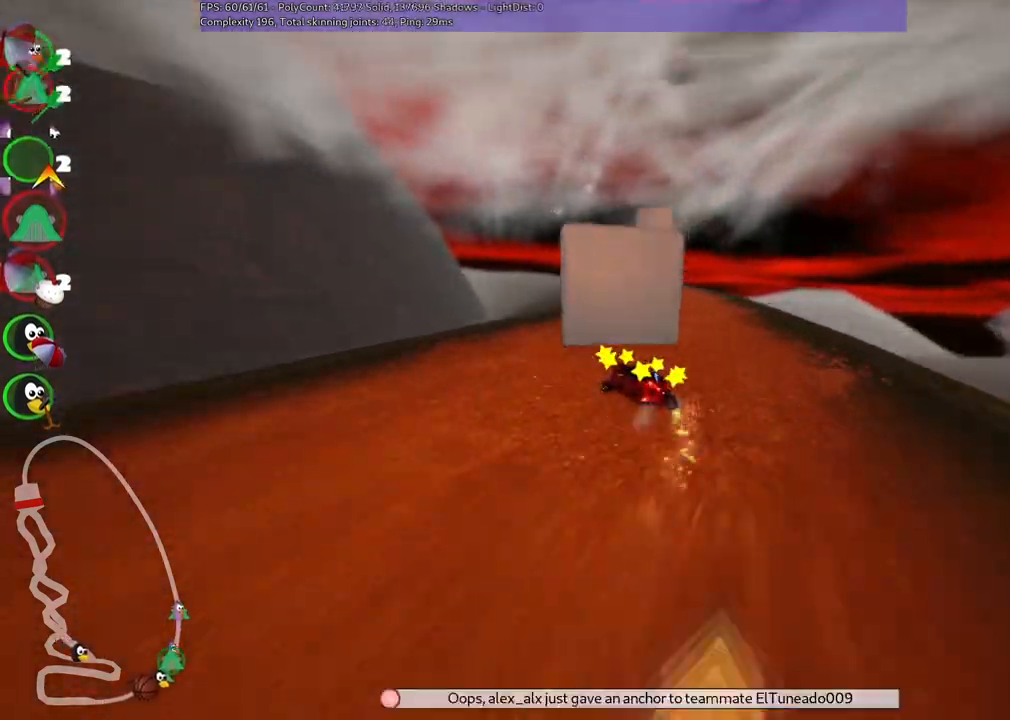
{"keys": ["m", "right", "up"], "events": [[17, "left", "up"], [283, "left", "down"], [483, "left", "up"]]}
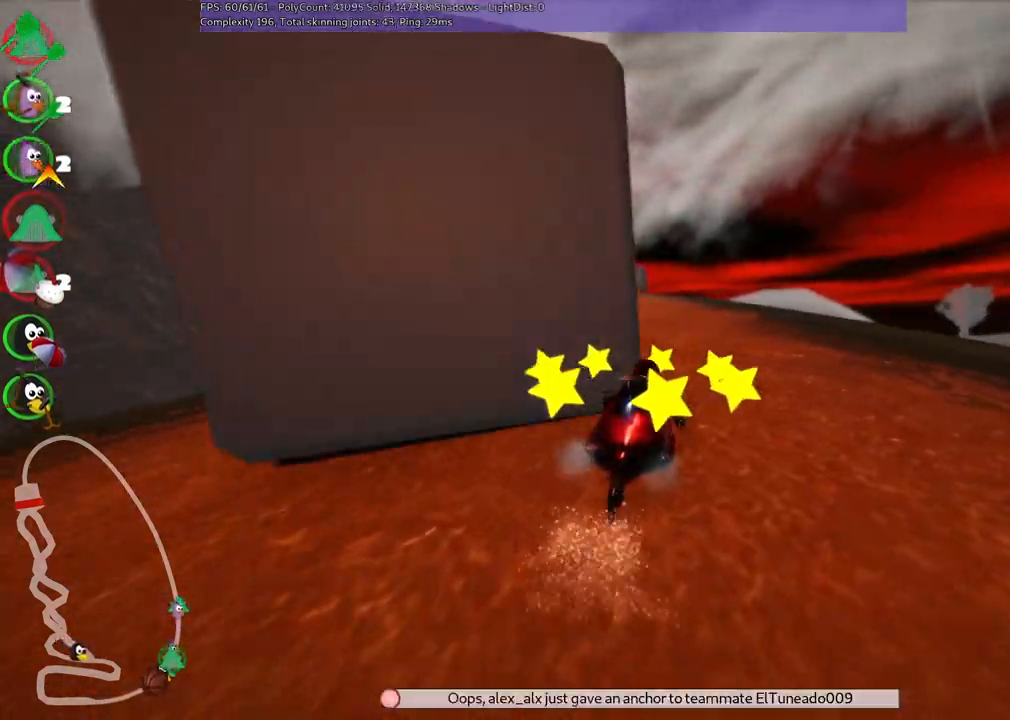
{"keys": ["left", "up"], "events": [[33, "m", "up"], [217, "right", "up"], [267, "left", "down"], [317, "n", "down"], [500, "n", "up"]]}
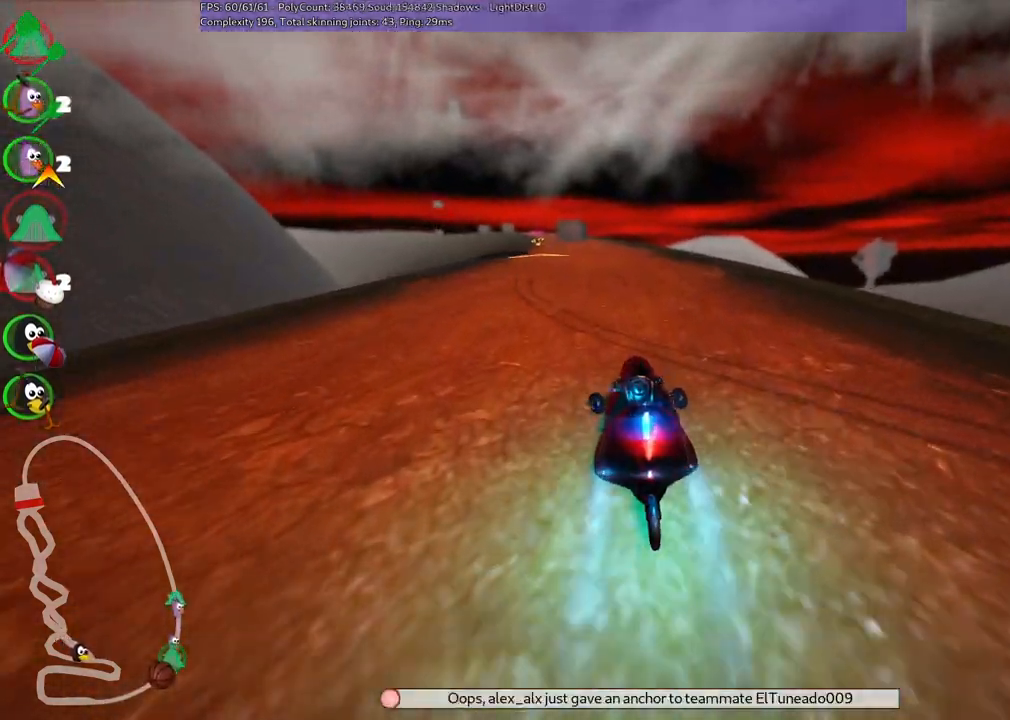
{"keys": ["m", "right", "up"], "events": [[367, "left", "up"], [367, "m", "down"], [367, "right", "down"]]}
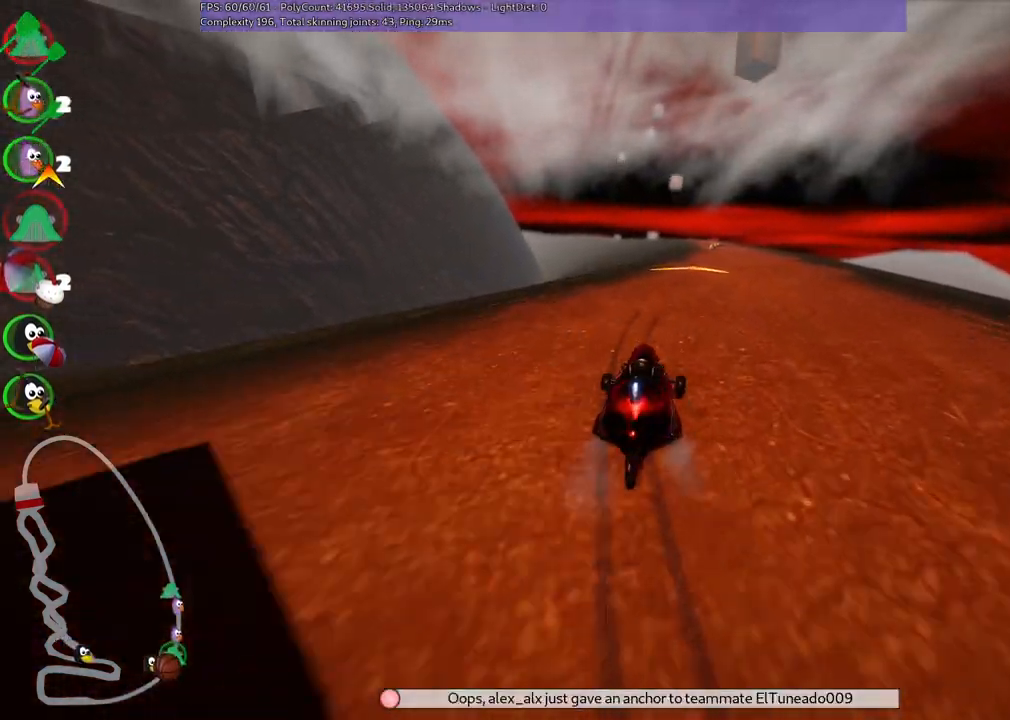
{"keys": ["b", "left", "m", "up"], "events": [[67, "left", "down"], [100, "right", "up"], [200, "b", "down"]]}
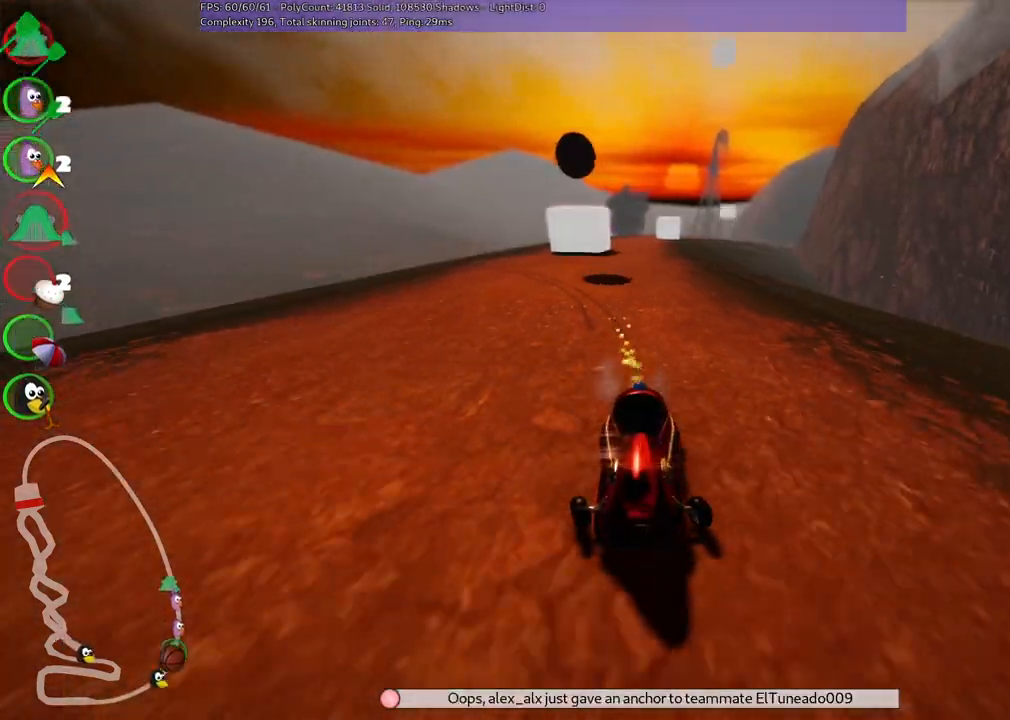
{"keys": ["left", "m", "up"], "events": [[167, "b", "up"]]}
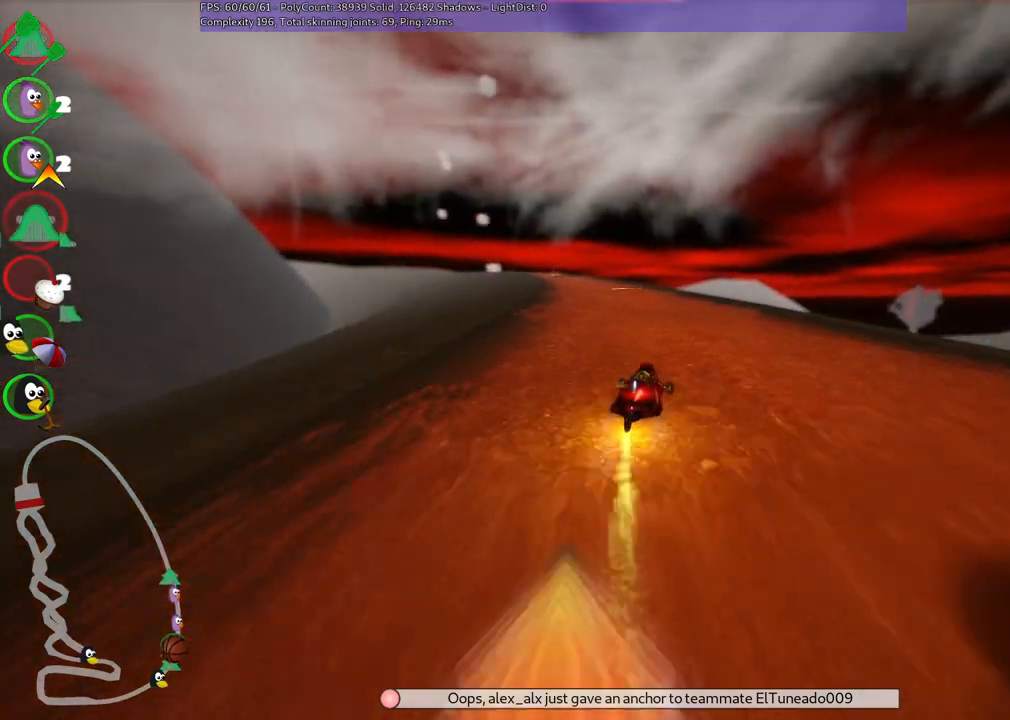
{"keys": ["left", "up"], "events": [[183, "m", "up"], [317, "left", "up"], [417, "left", "down"]]}
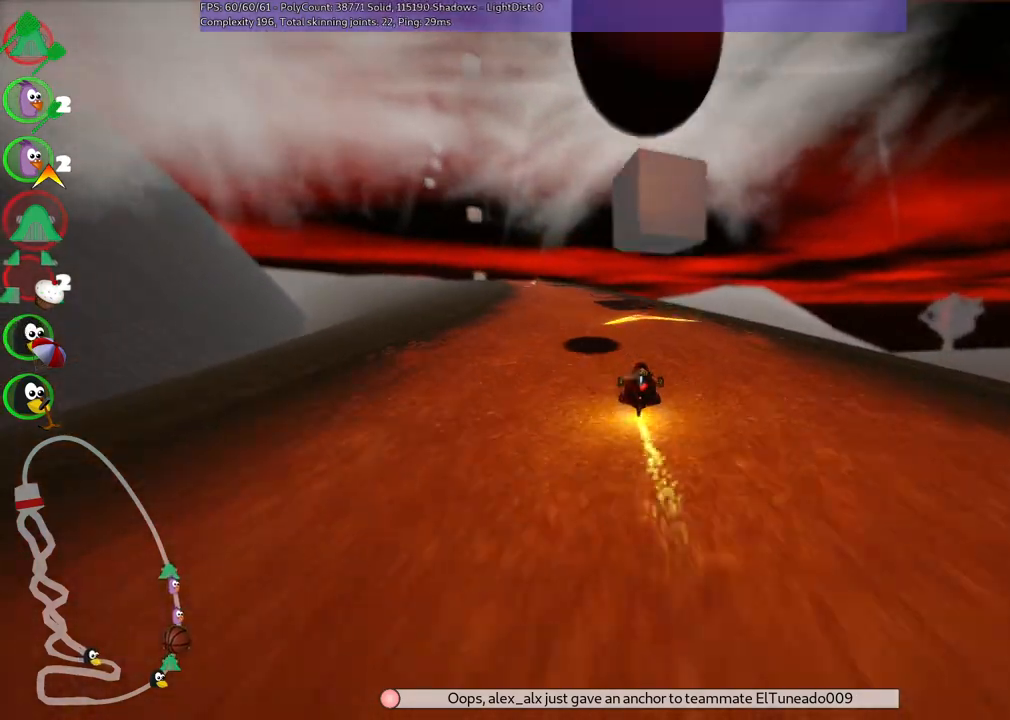
{"keys": ["up"], "events": [[50, "left", "up"], [150, "left", "down"], [483, "left", "up"]]}
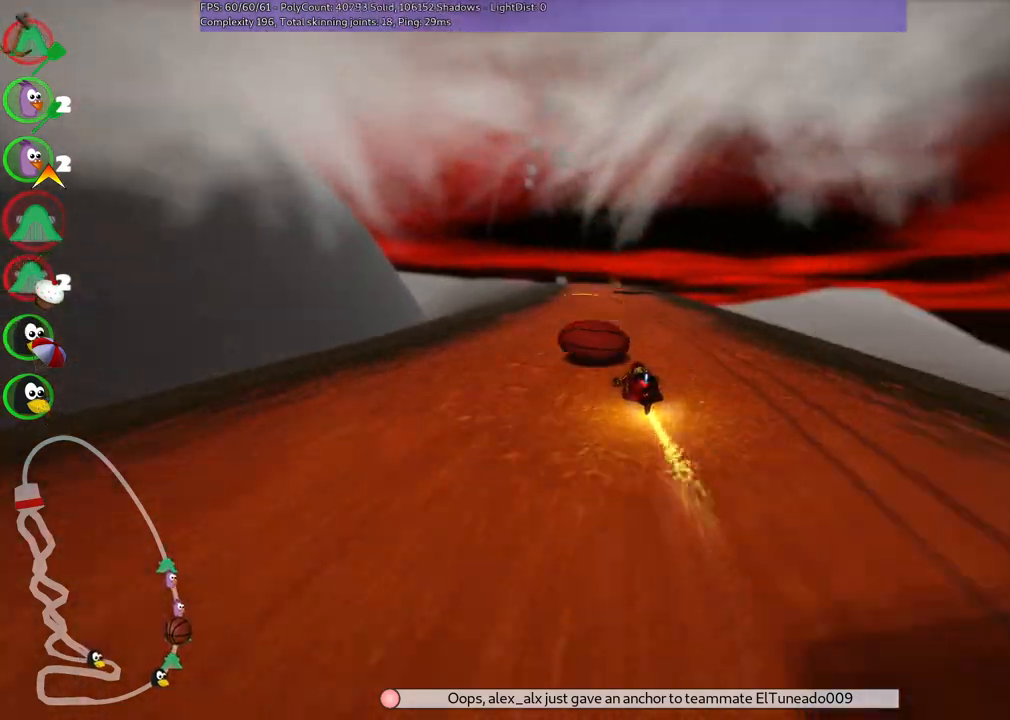
{"keys": ["m", "up"], "events": [[350, "left", "down"], [500, "left", "up"], [500, "m", "down"]]}
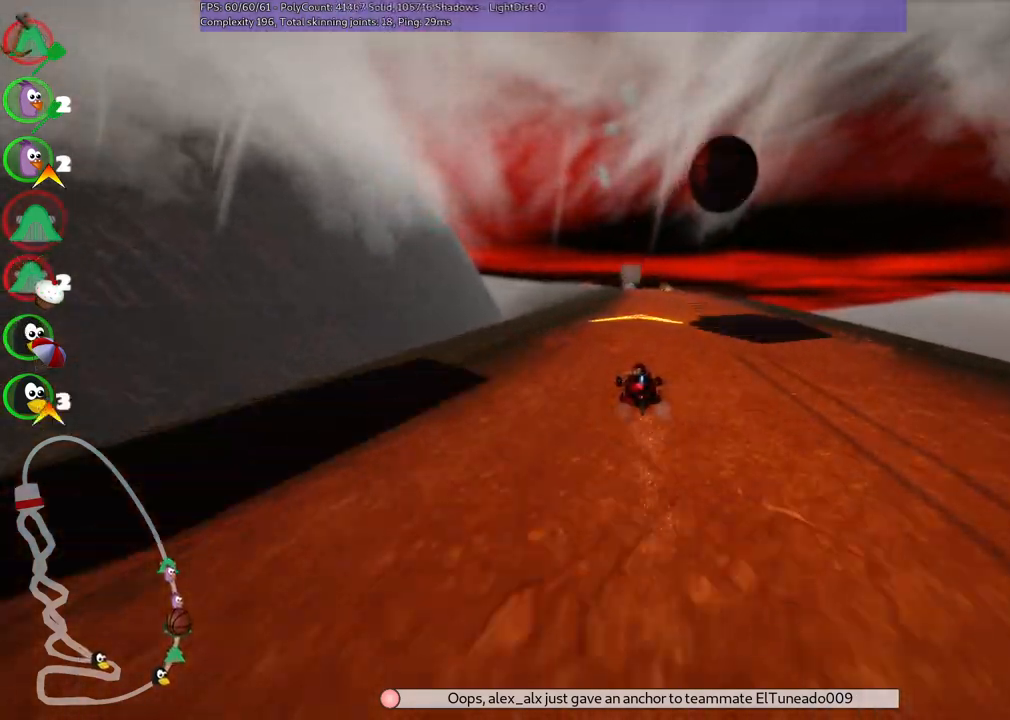
{"keys": ["left", "m", "up"], "events": [[33, "right", "down"], [133, "m", "up"], [317, "right", "up"], [417, "left", "down"], [417, "m", "down"]]}
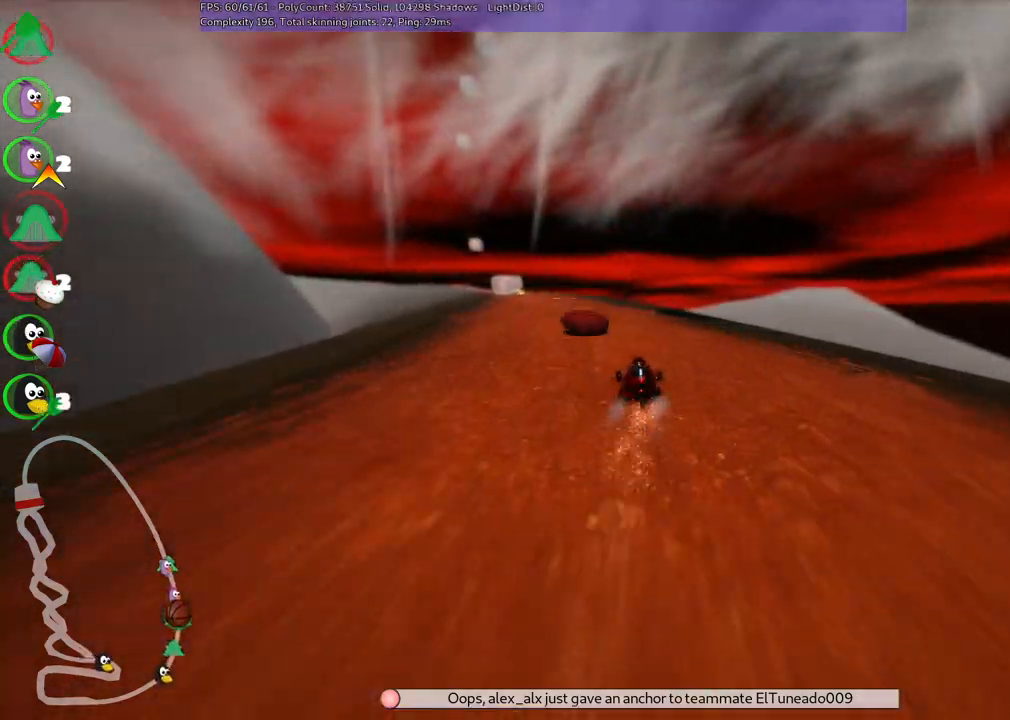
{"keys": ["left", "m", "right", "up"], "events": [[100, "right", "down"], [150, "left", "up"], [483, "left", "down"]]}
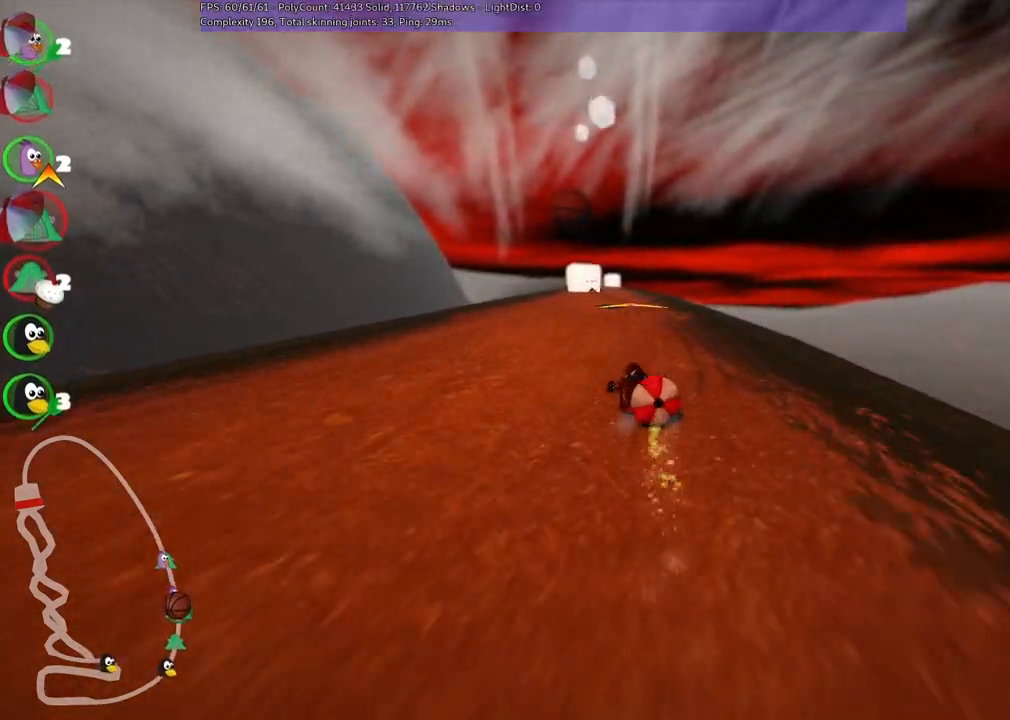
{"keys": ["down"], "events": [[117, "left", "up"], [350, "m", "up"], [400, "up", "up"], [450, "down", "down"], [500, "right", "up"]]}
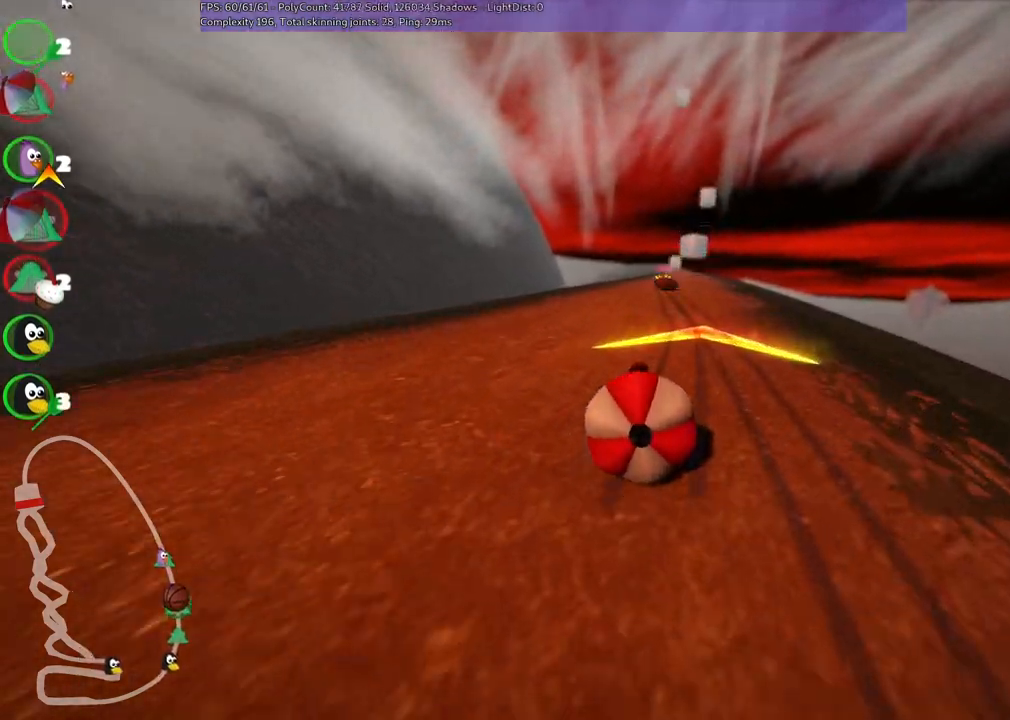
{"keys": ["down"], "events": []}
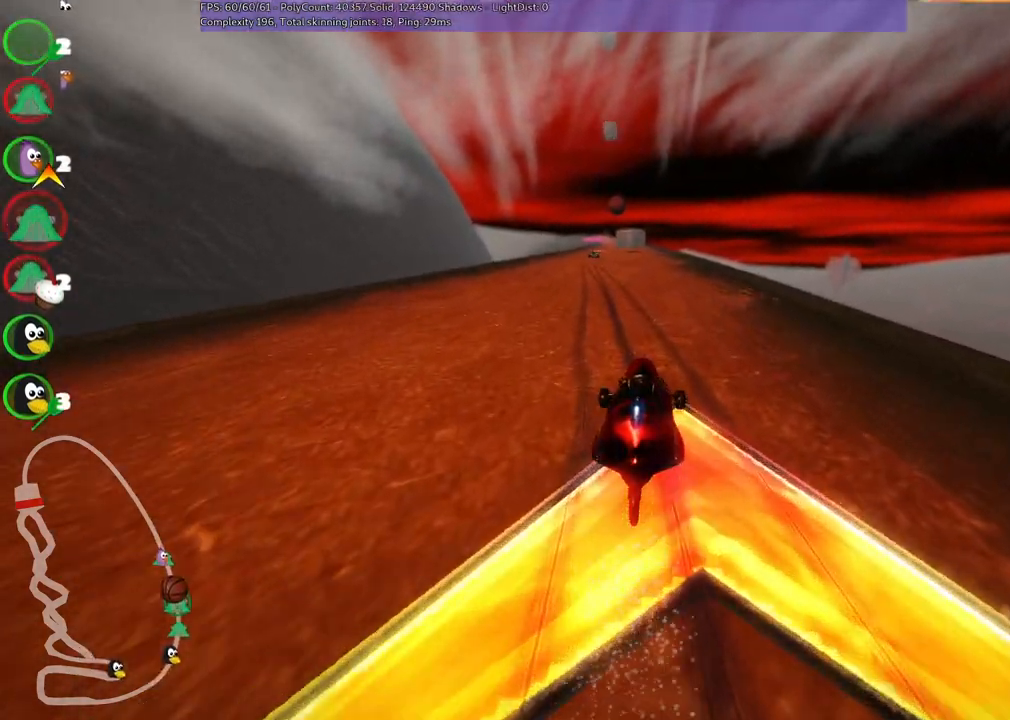
{"keys": ["left", "up"], "events": [[67, "down", "up"], [67, "up", "down"], [250, "left", "down"]]}
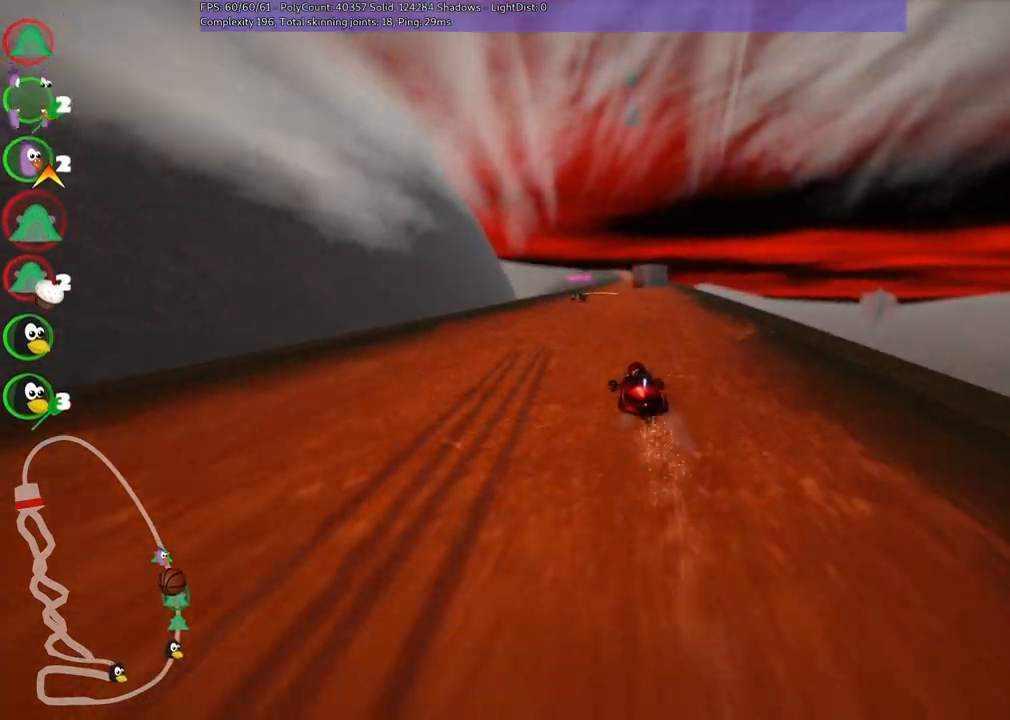
{"keys": ["up"], "events": [[67, "left", "up"], [167, "m", "down"], [167, "right", "down"], [350, "m", "up"], [350, "right", "up"]]}
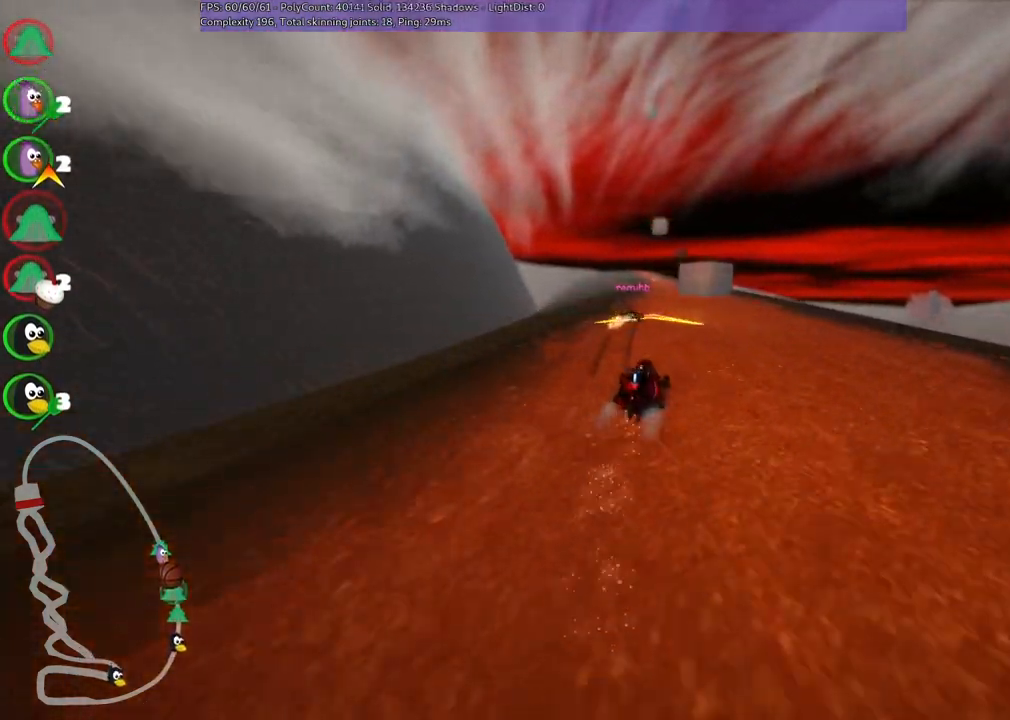
{"keys": ["left", "up"], "events": [[417, "left", "down"]]}
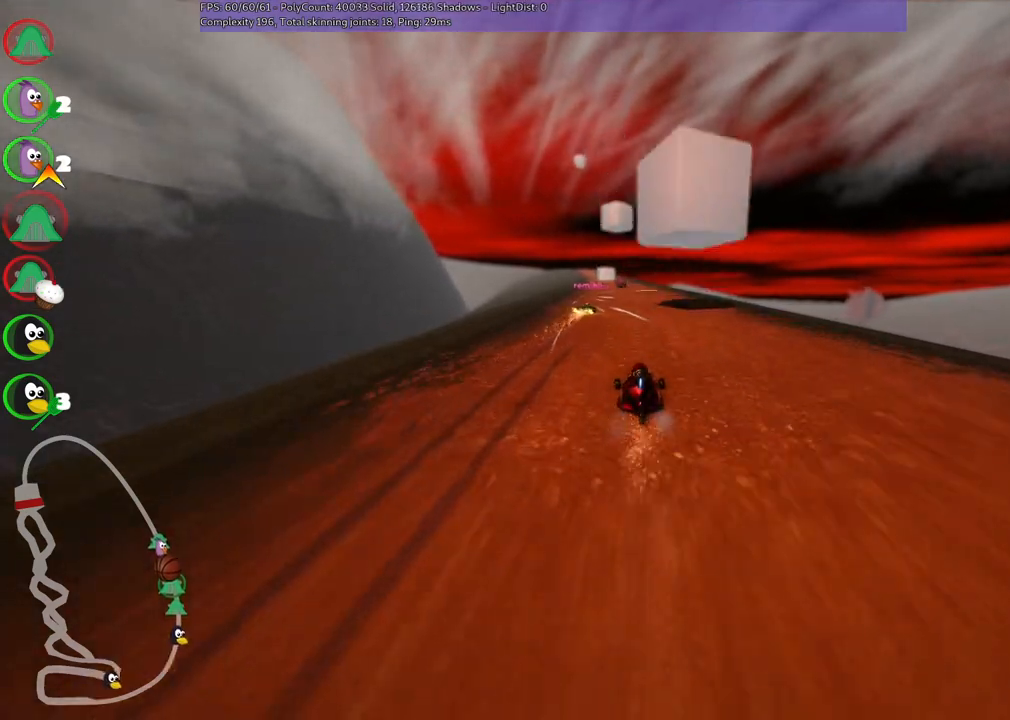
{"keys": ["n", "up"], "events": [[100, "left", "up"], [150, "right", "down"], [200, "m", "down"], [333, "m", "up"], [383, "n", "down"], [433, "right", "up"]]}
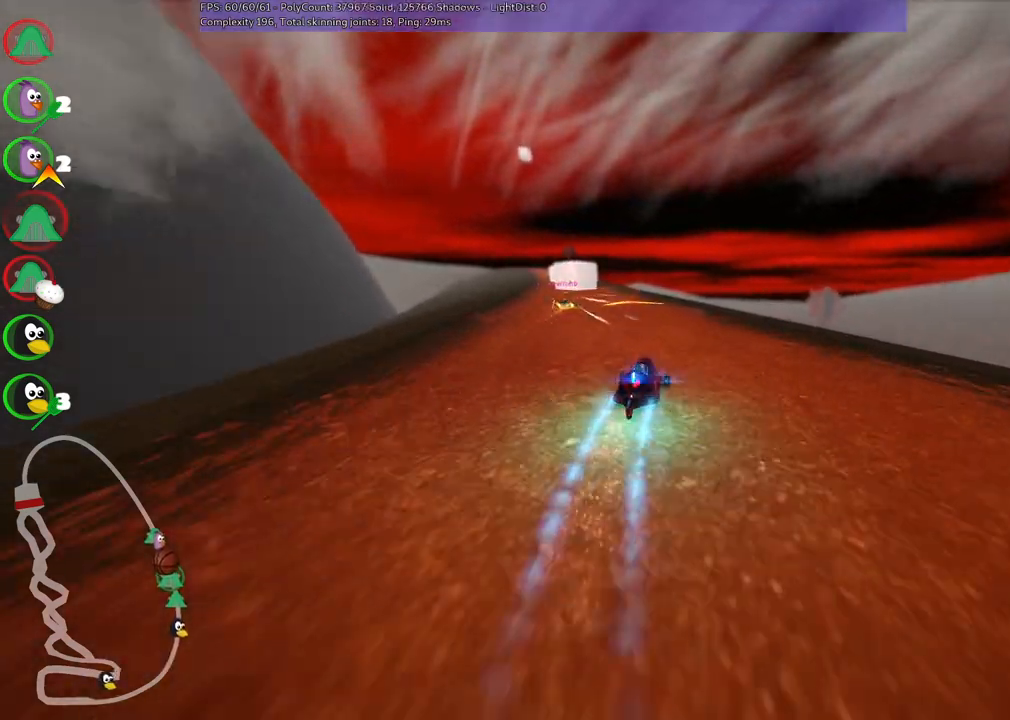
{"keys": ["right", "up"], "events": [[17, "n", "up"], [67, "left", "down"], [67, "m", "down"], [217, "left", "up"], [350, "m", "up"], [450, "right", "down"]]}
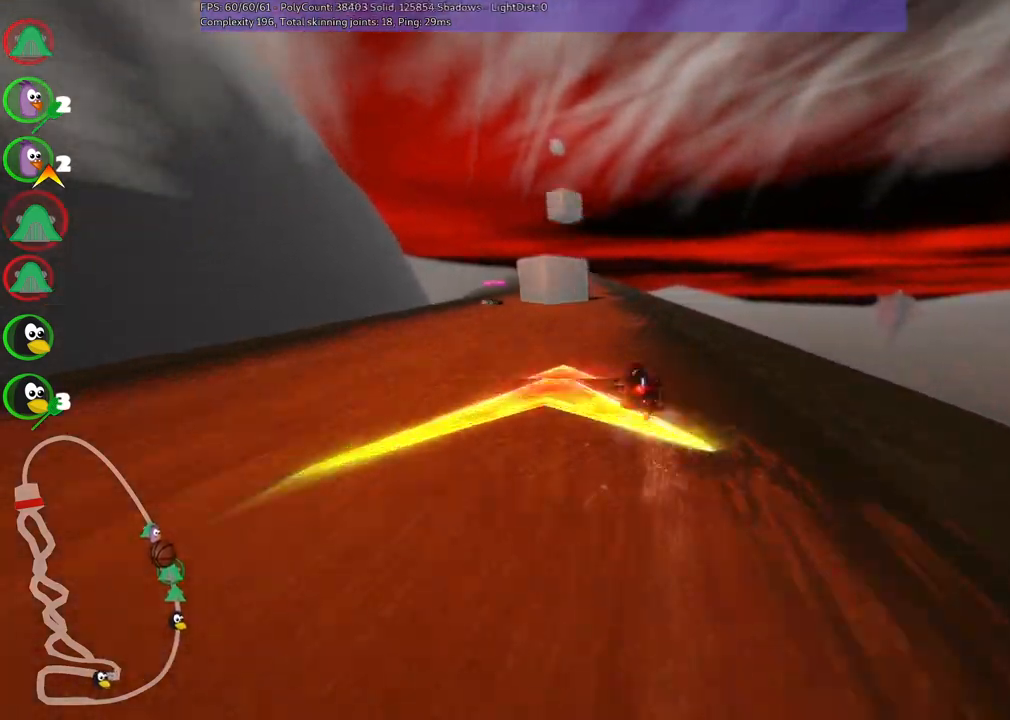
{"keys": ["left", "up"], "events": [[83, "right", "up"], [283, "left", "down"]]}
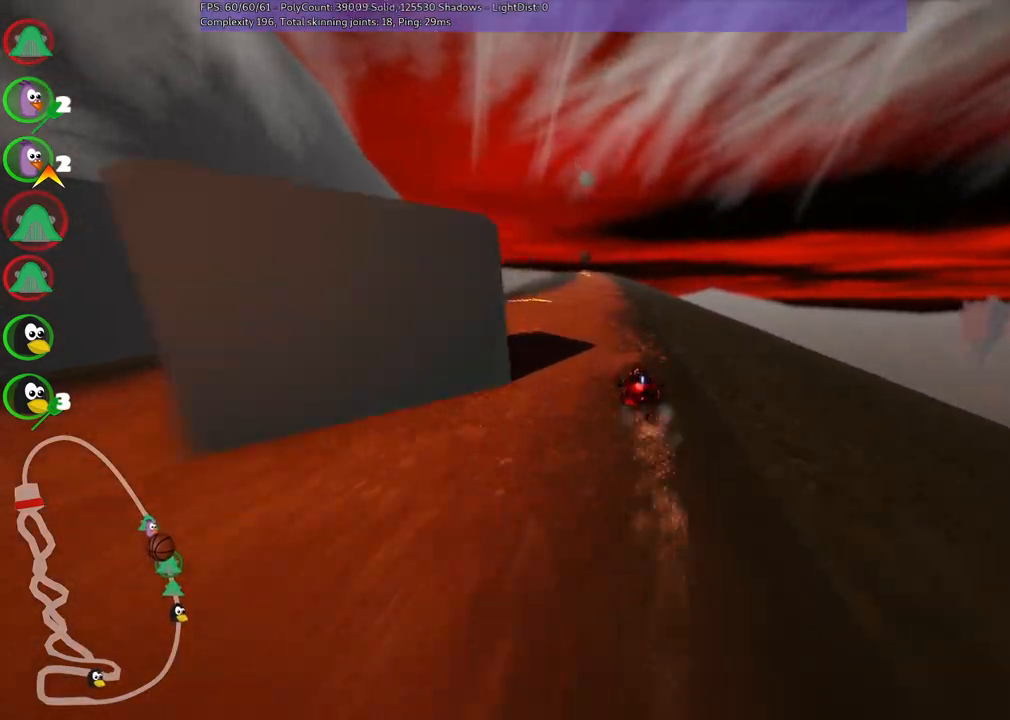
{"keys": ["left", "m", "up"], "events": [[250, "left", "up"], [250, "right", "down"], [300, "m", "down"], [333, "left", "down"], [483, "right", "up"]]}
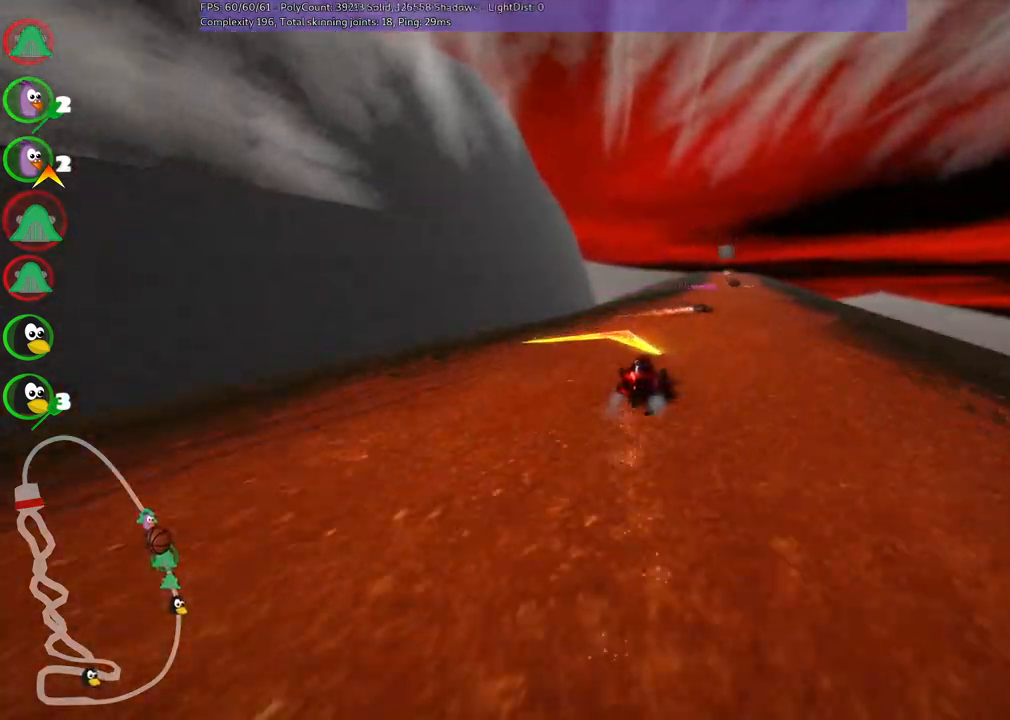
{"keys": ["left", "m", "right", "up"], "events": [[83, "right", "down"], [350, "right", "up"], [500, "right", "down"]]}
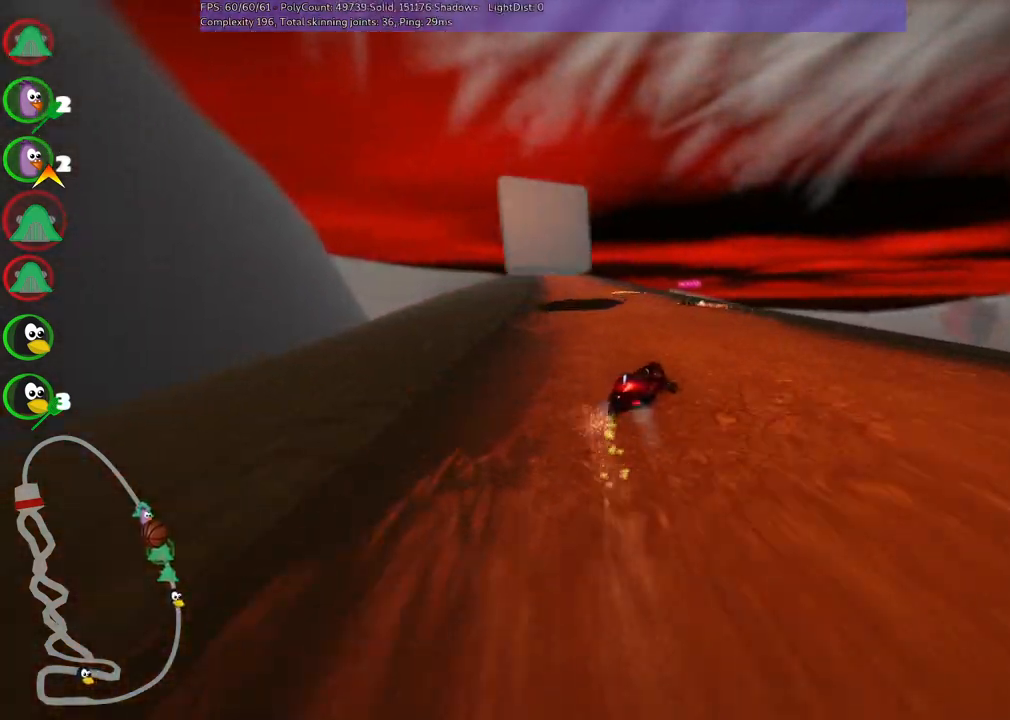
{"keys": ["left", "up"]}
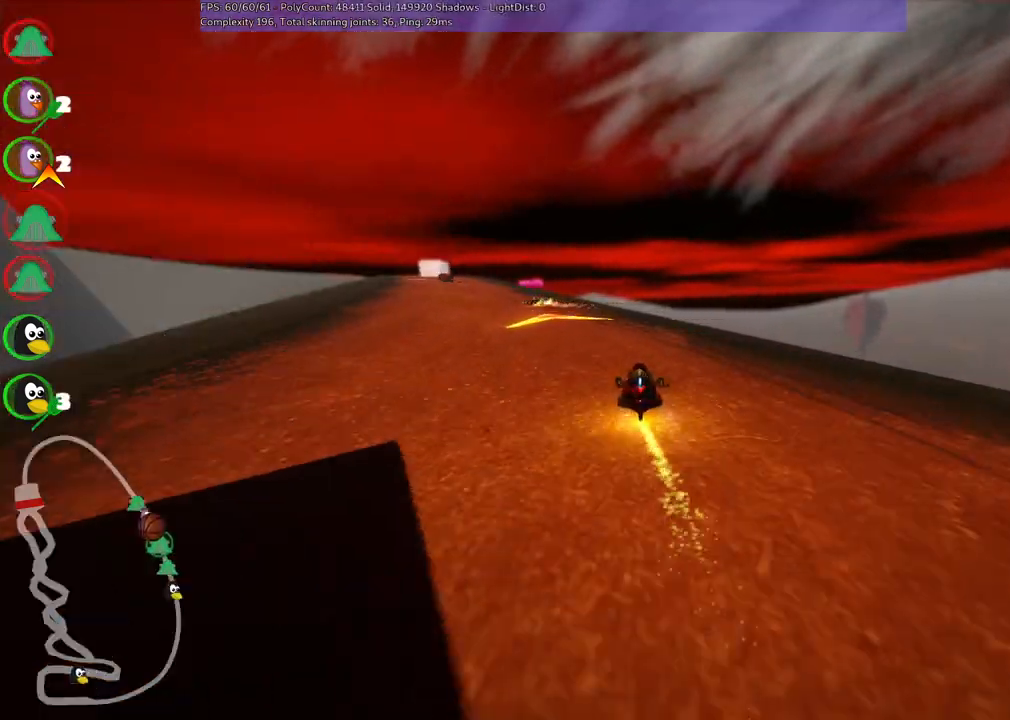
{"keys": ["up"], "events": [[433, "left", "up"]]}
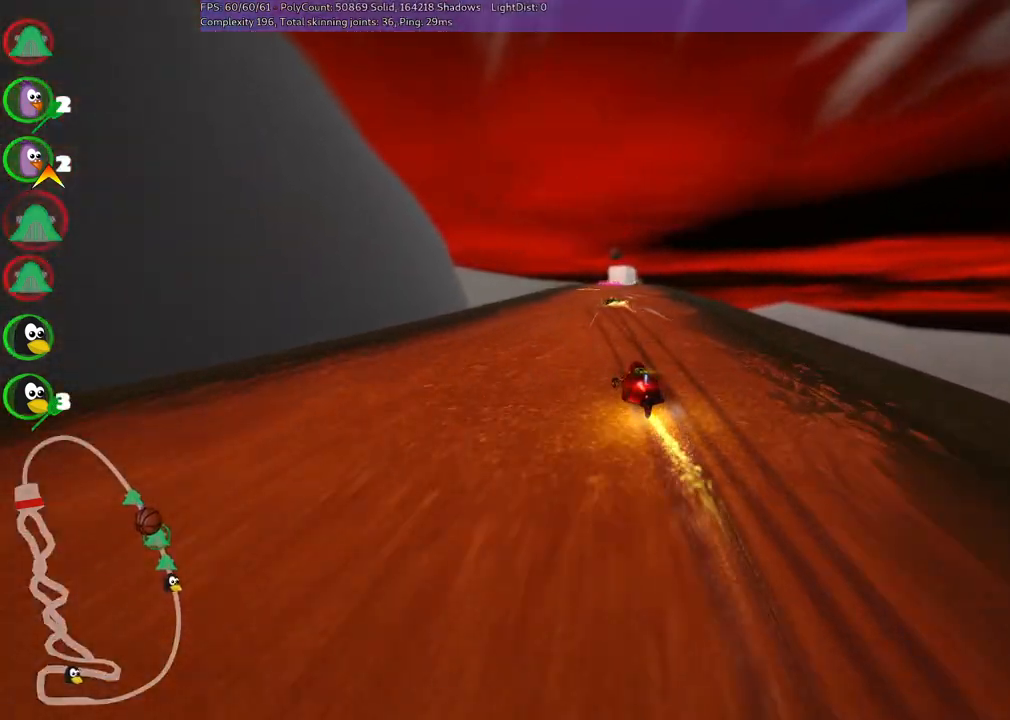
{"keys": ["right", "up"], "events": [[267, "n", "down"], [317, "left", "down"], [417, "left", "up"], [450, "n", "up"], [500, "right", "down"]]}
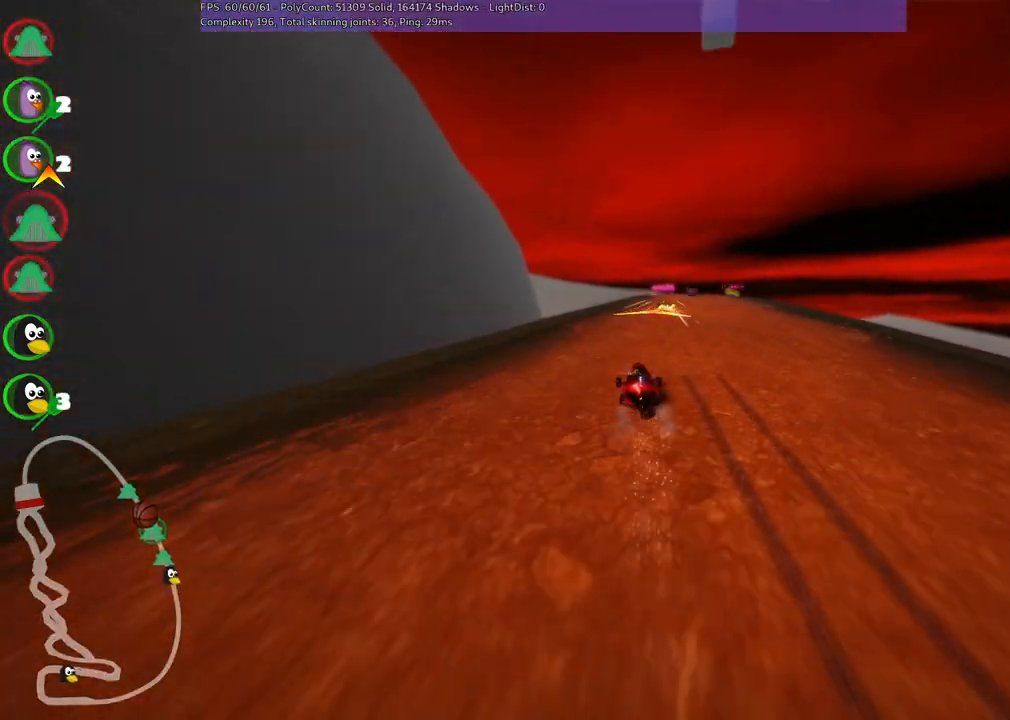
{"keys": ["right", "up"], "events": [[100, "m", "down"], [150, "right", "up"], [233, "m", "up"], [467, "right", "down"]]}
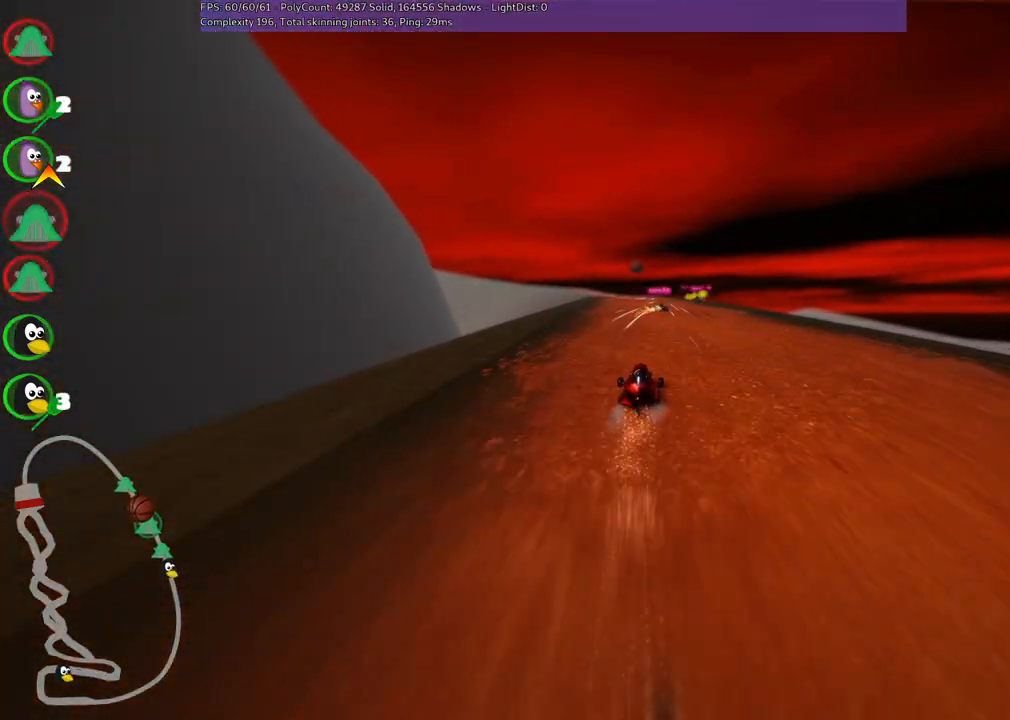
{"keys": ["m", "right", "up"], "events": [[217, "right", "up"], [300, "left", "down"], [300, "m", "down"], [350, "right", "down"], [450, "left", "up"]]}
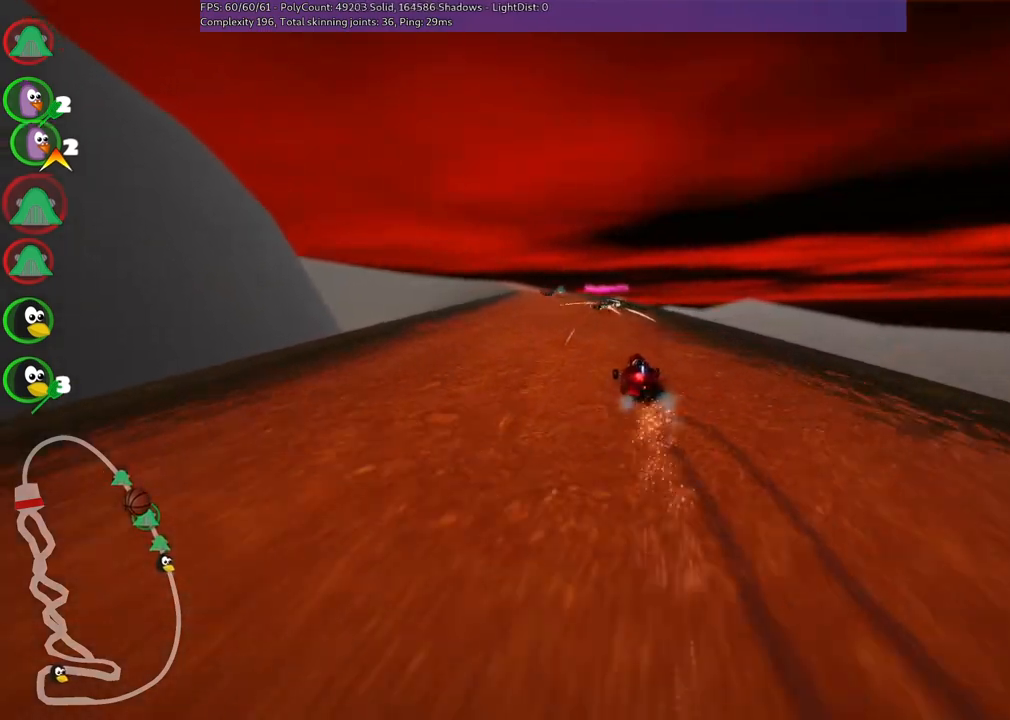
{"keys": ["left", "m", "right", "up"], "events": [[83, "left", "down"], [267, "left", "up"], [467, "left", "down"]]}